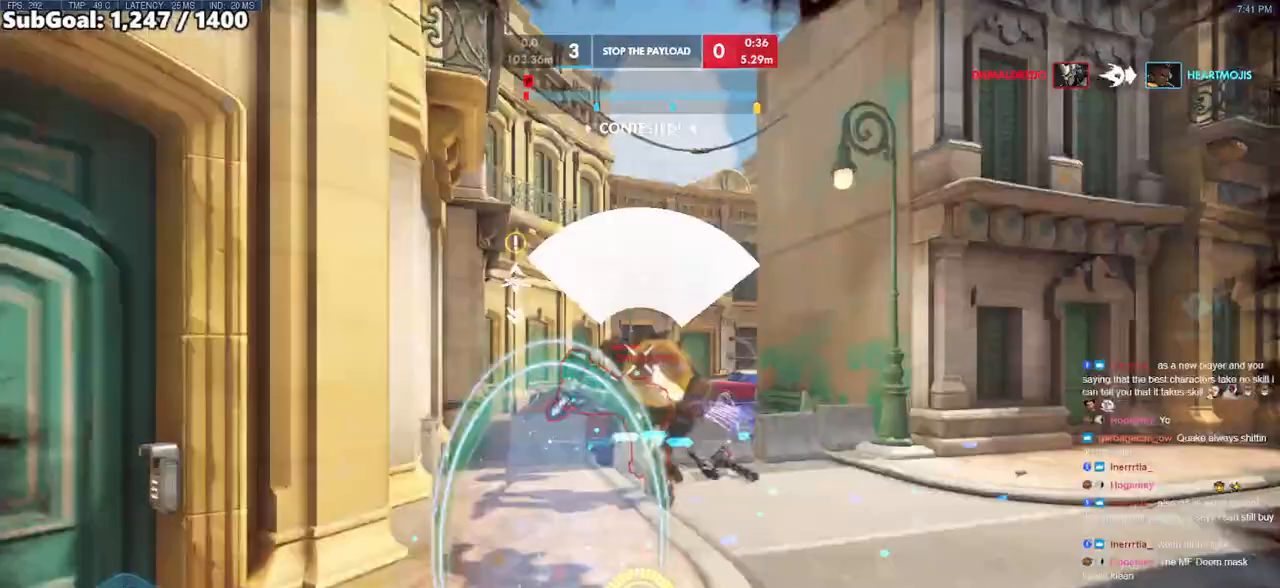
Gameplay with keyboard and mouse; each line is a JSON object with the keys and mouse buttons held at the frame after it. "events" lists presses ("down") and releases ("up") of "a", "ctrl", "d", "e", "f", "melee", "q", "r", "s", "shift", "space", "w", "mouse_left" and "mouse_right" between this image and that frame as [ms after this image, input, new state], when the widget could be followed in between. "mouse_left", "mouse_right" = the "left", "right" buttons of the "mouse" list. No other keys are recorded. Mouse movement is not recorded. Key names are as the overlay labels them; some are game actions (e.g. jump) rather than physical keys.
{"keys": [], "mouse": [], "events": [[33, "mouse_left", "up"], [83, "ctrl", "up"], [83, "shift", "up"], [117, "a", "down"], [217, "w", "up"], [400, "a", "up"]]}
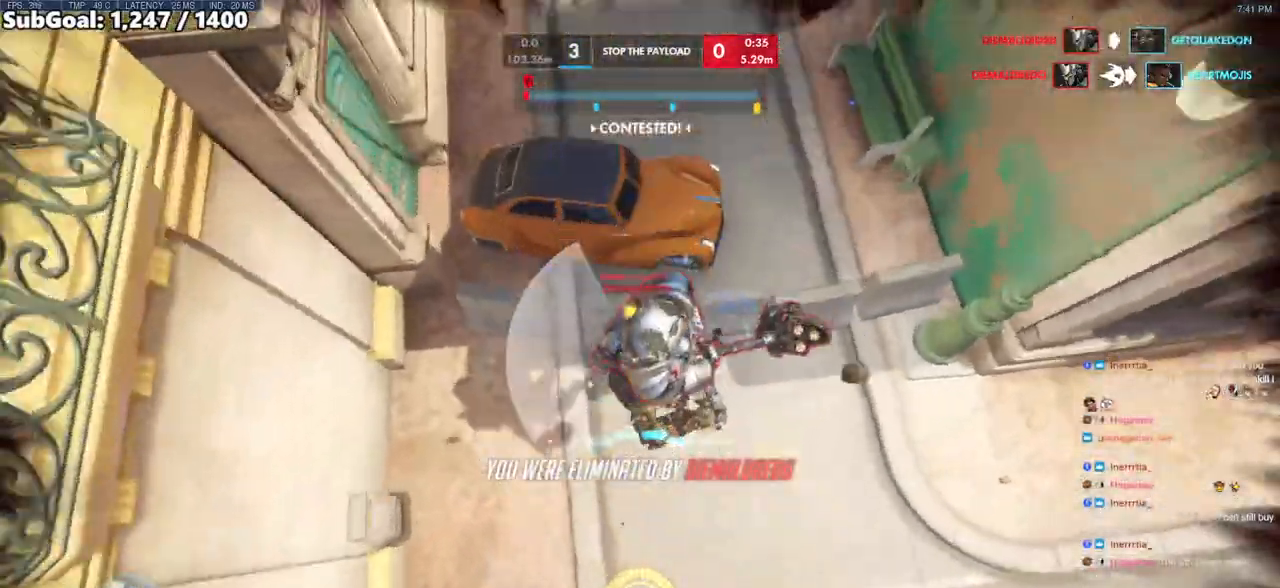
{"keys": ["w"], "mouse": [], "events": [[317, "w", "down"]]}
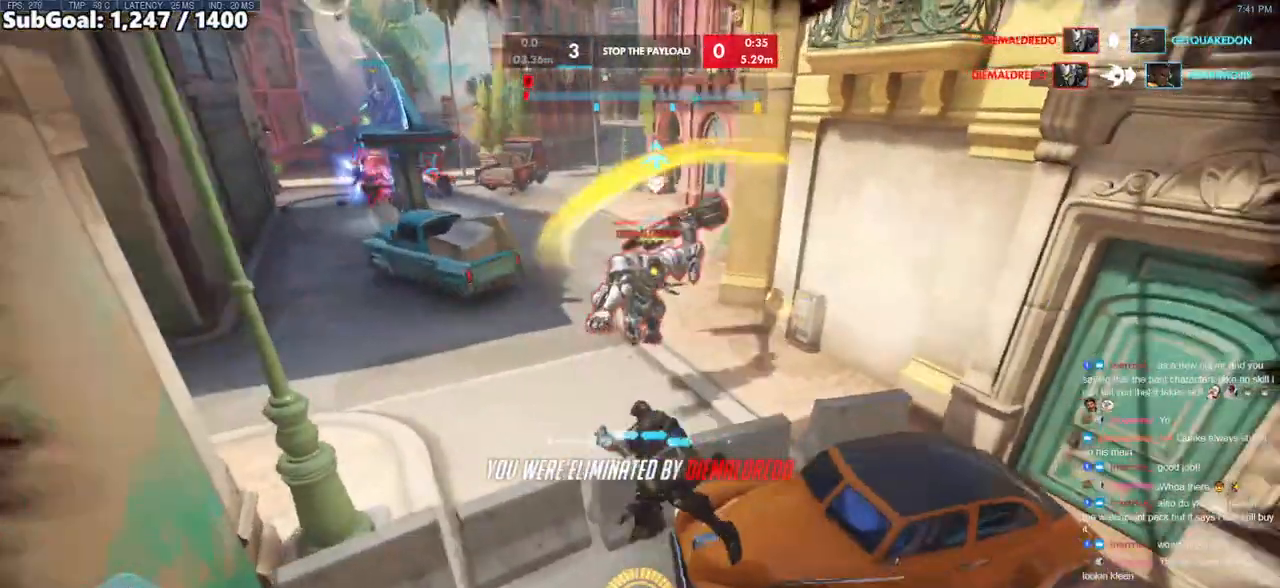
{"keys": ["w"], "mouse": [], "events": []}
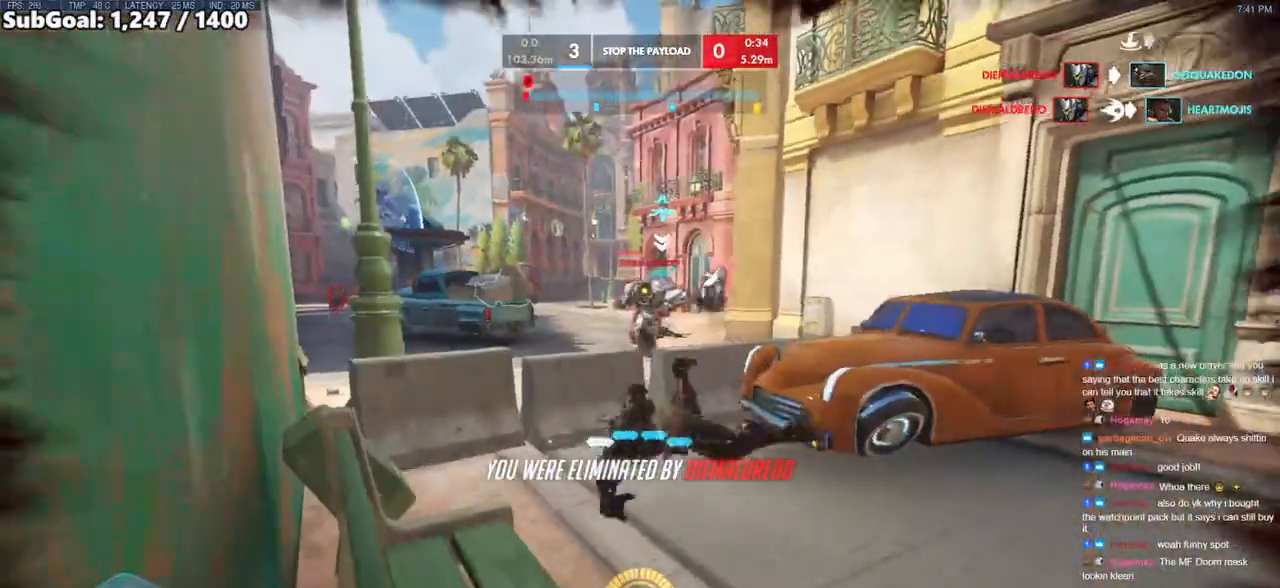
{"keys": ["w"], "mouse": [], "events": []}
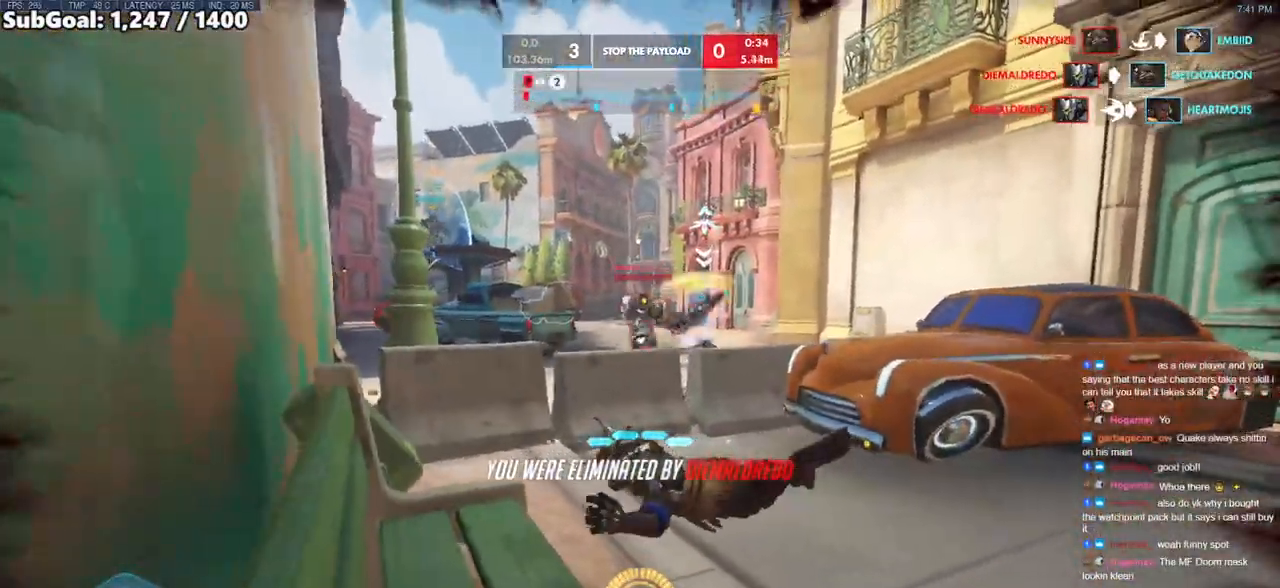
{"keys": [], "mouse": [], "events": [[467, "w", "up"]]}
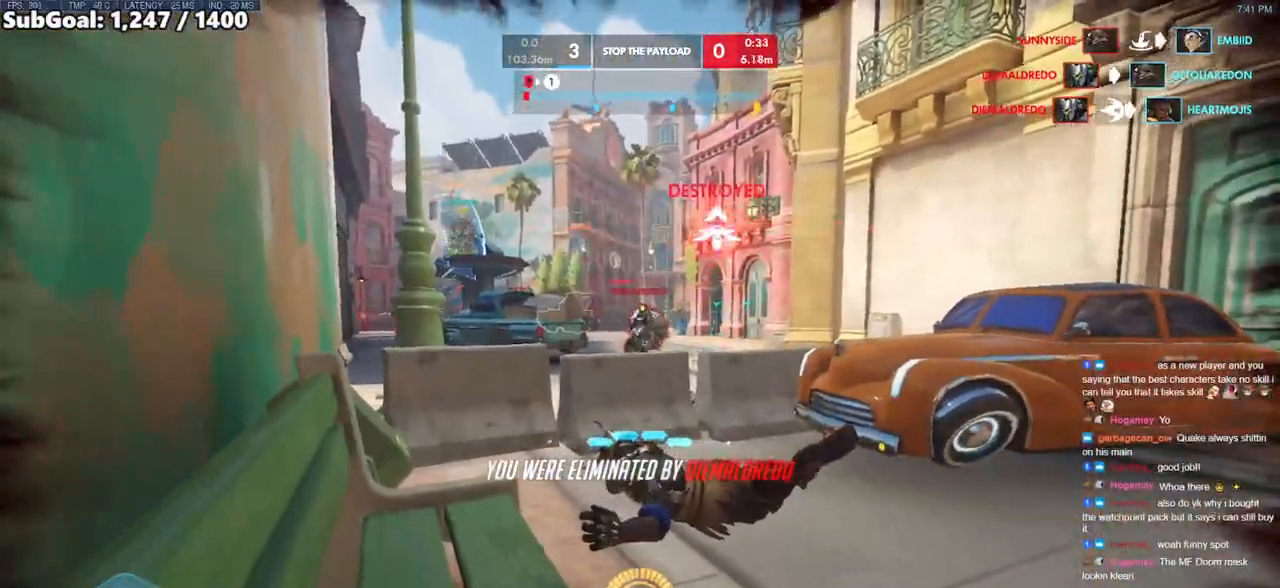
{"keys": [], "mouse": [], "events": [[50, "space", "down"], [150, "space", "up"]]}
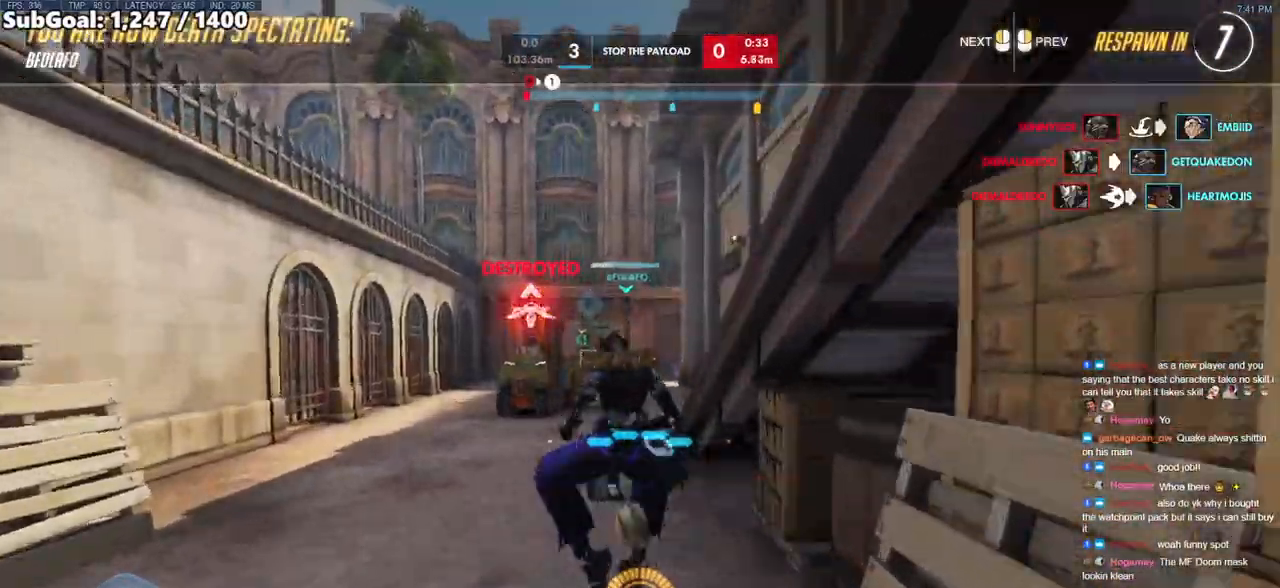
{"keys": [], "mouse": [], "events": []}
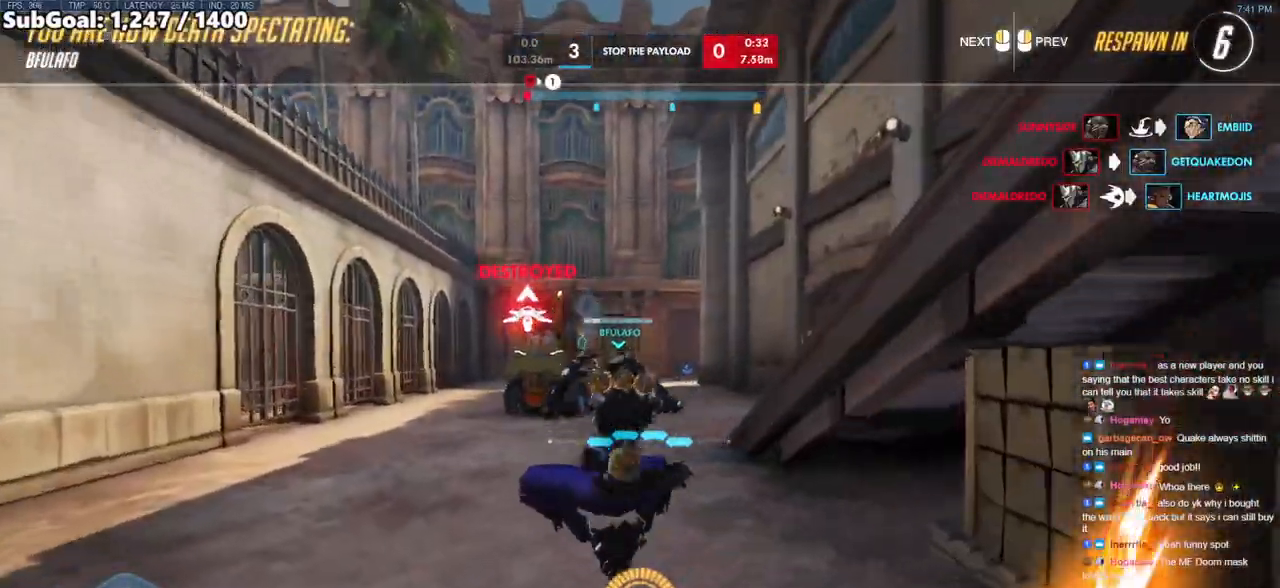
{"keys": [], "mouse": [], "events": []}
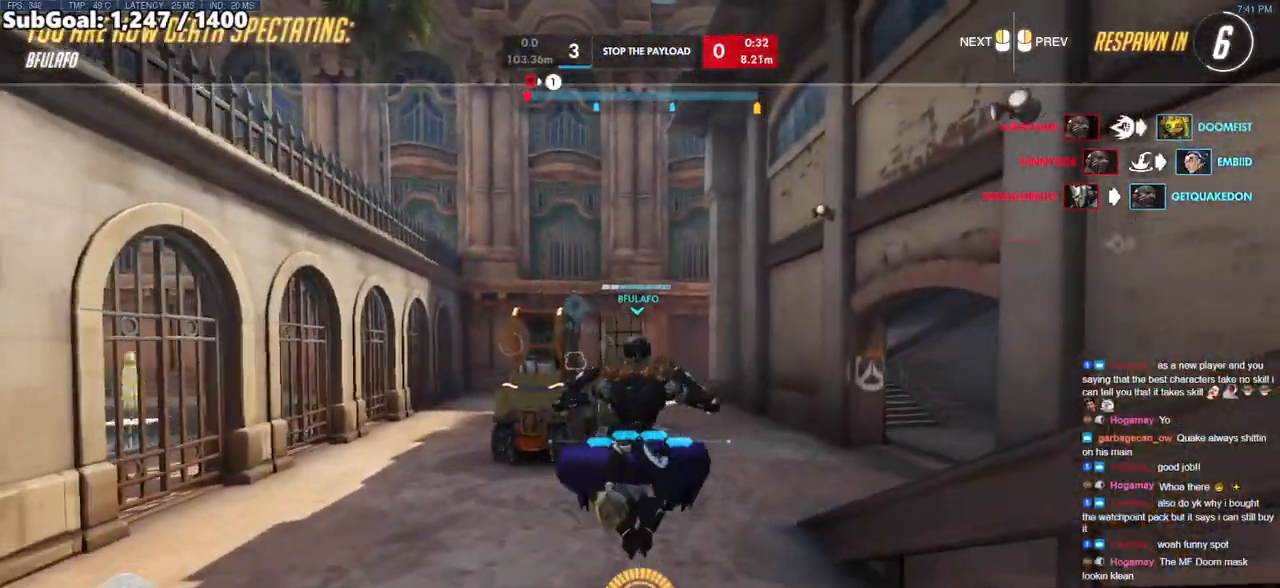
{"keys": [], "mouse": [], "events": []}
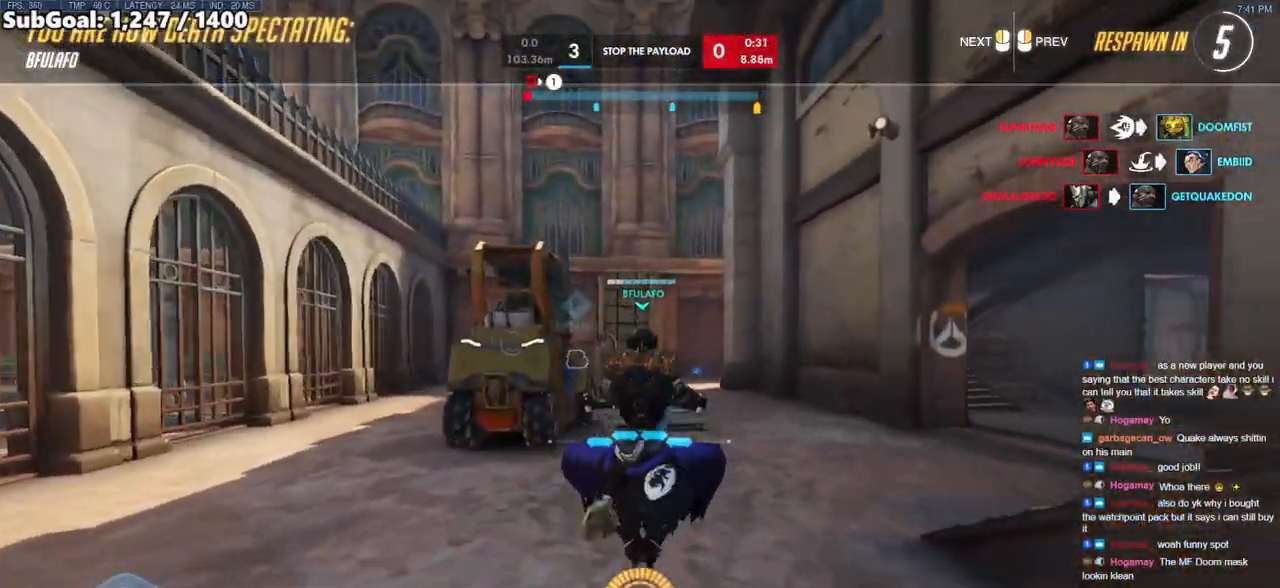
{"keys": [], "mouse": [], "events": []}
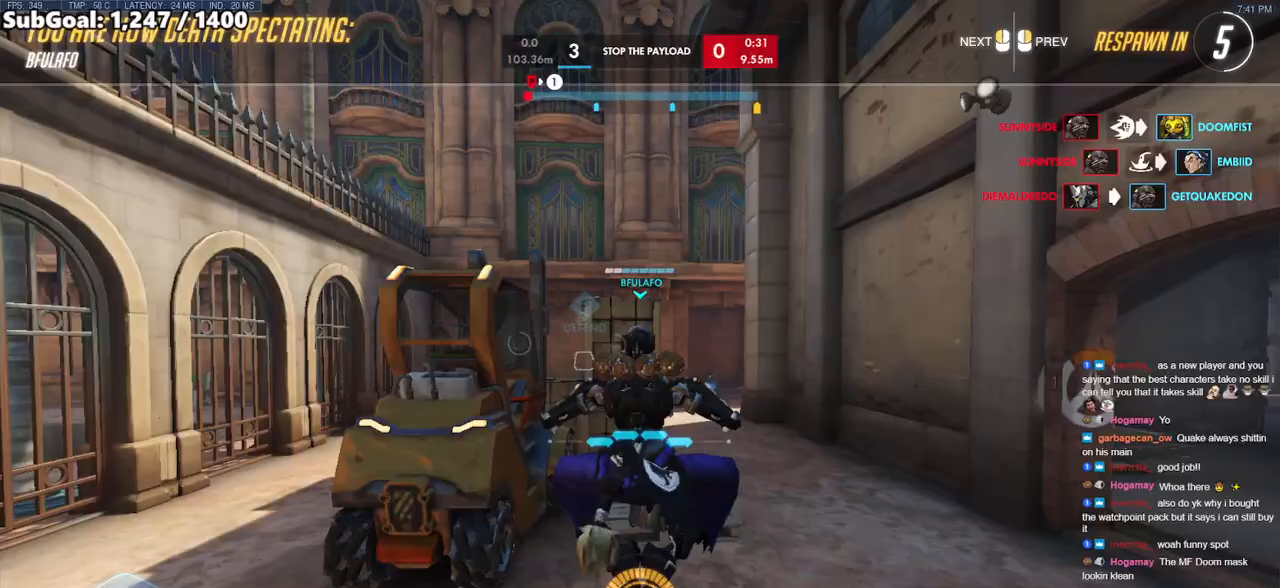
{"keys": [], "mouse": [], "events": []}
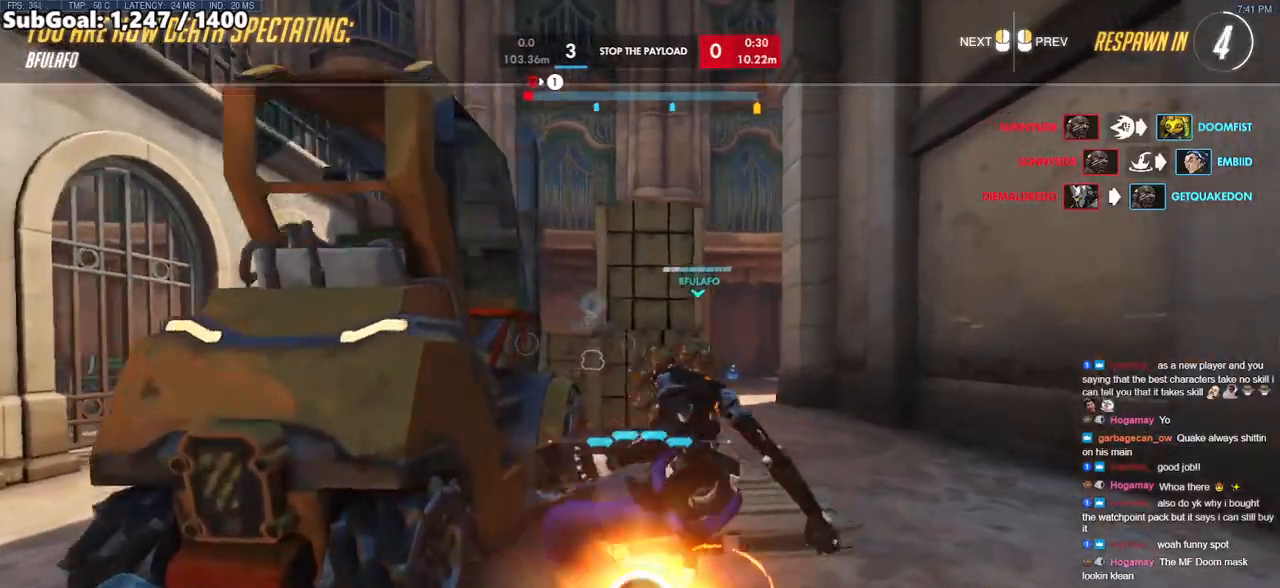
{"keys": [], "mouse": [], "events": []}
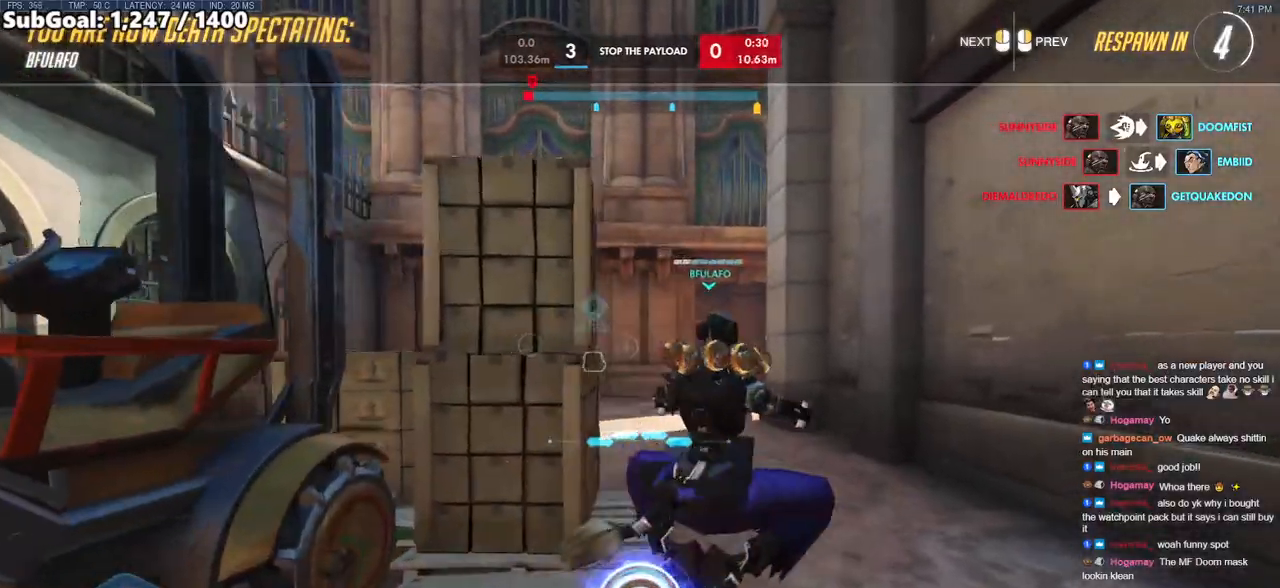
{"keys": [], "mouse": [], "events": []}
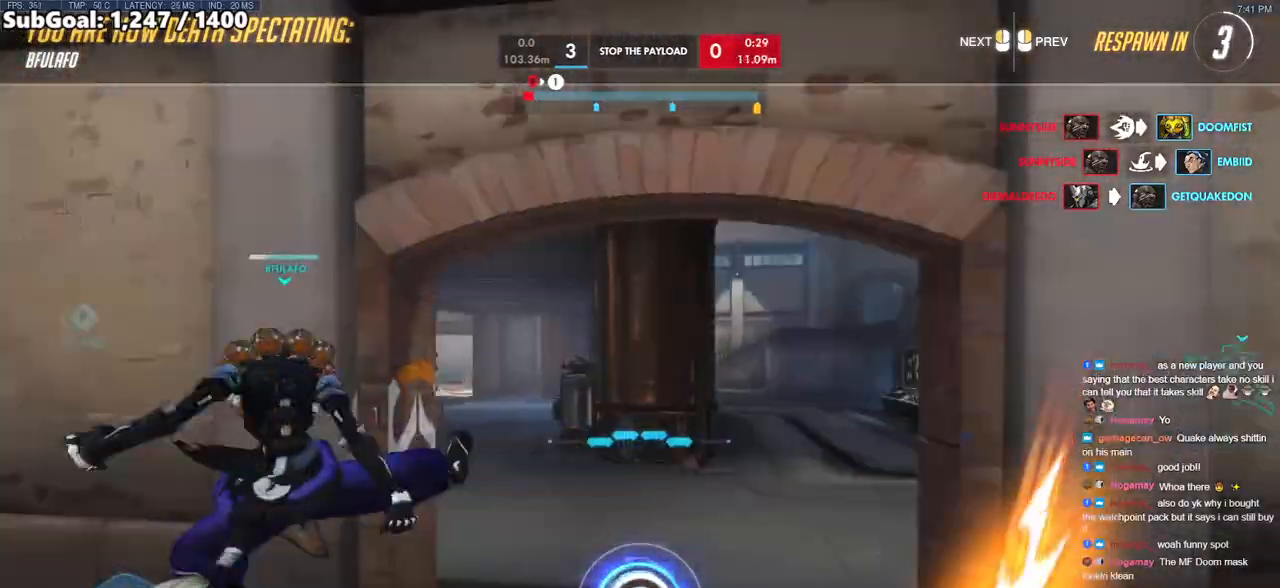
{"keys": [], "mouse": [], "events": []}
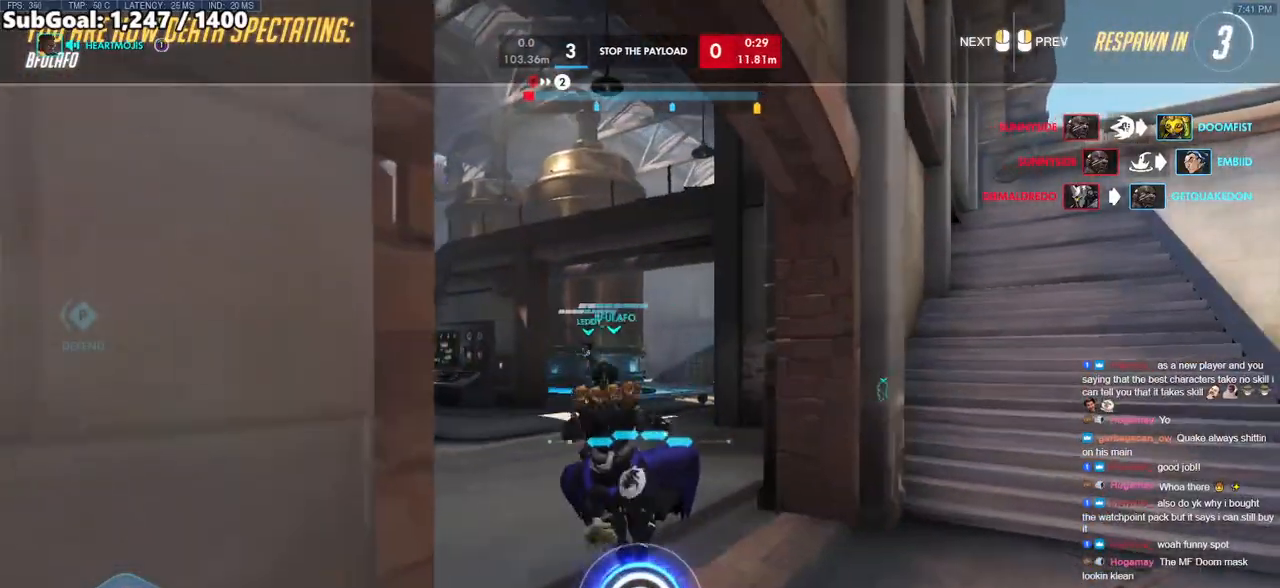
{"keys": [], "mouse": [], "events": []}
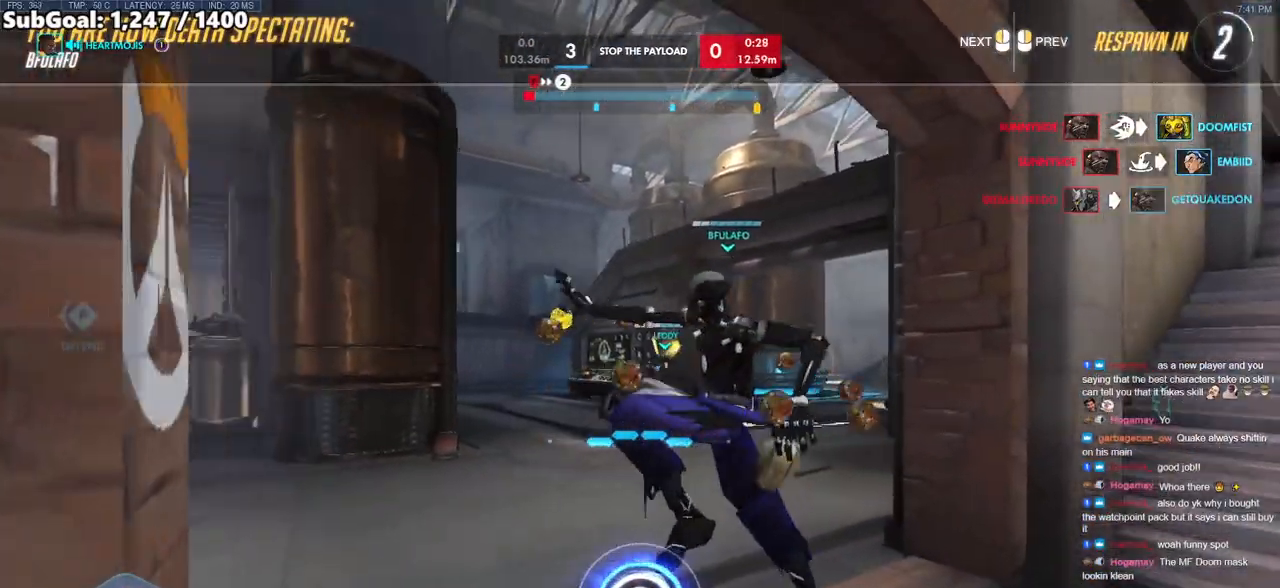
{"keys": ["w"], "mouse": [], "events": [[33, "w", "down"]]}
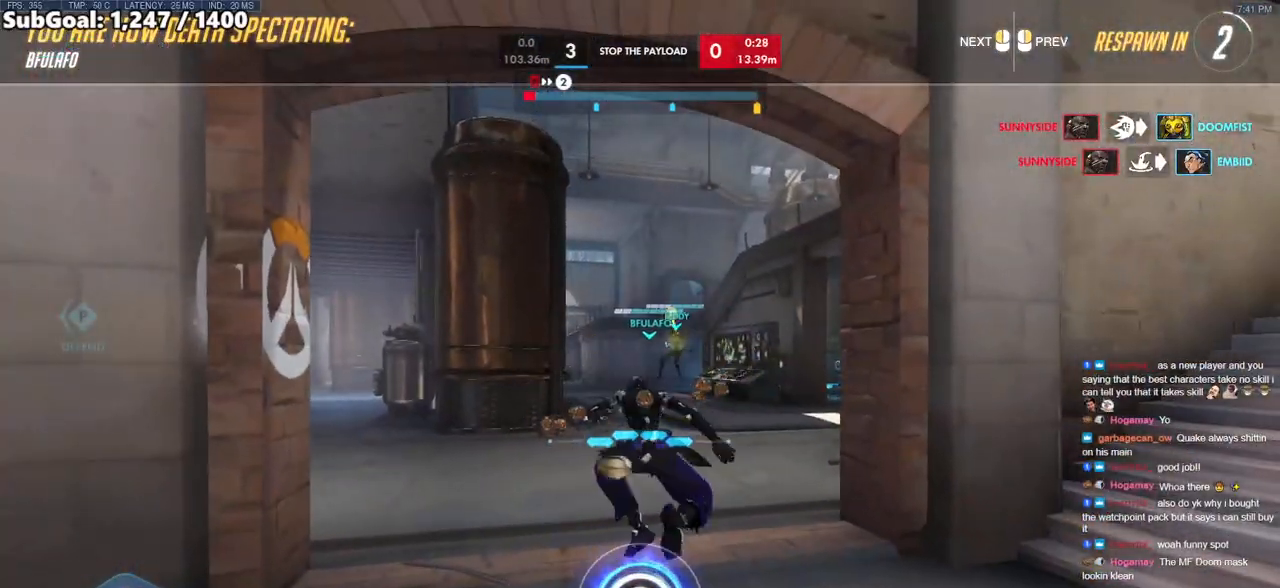
{"keys": ["w"], "mouse": [], "events": []}
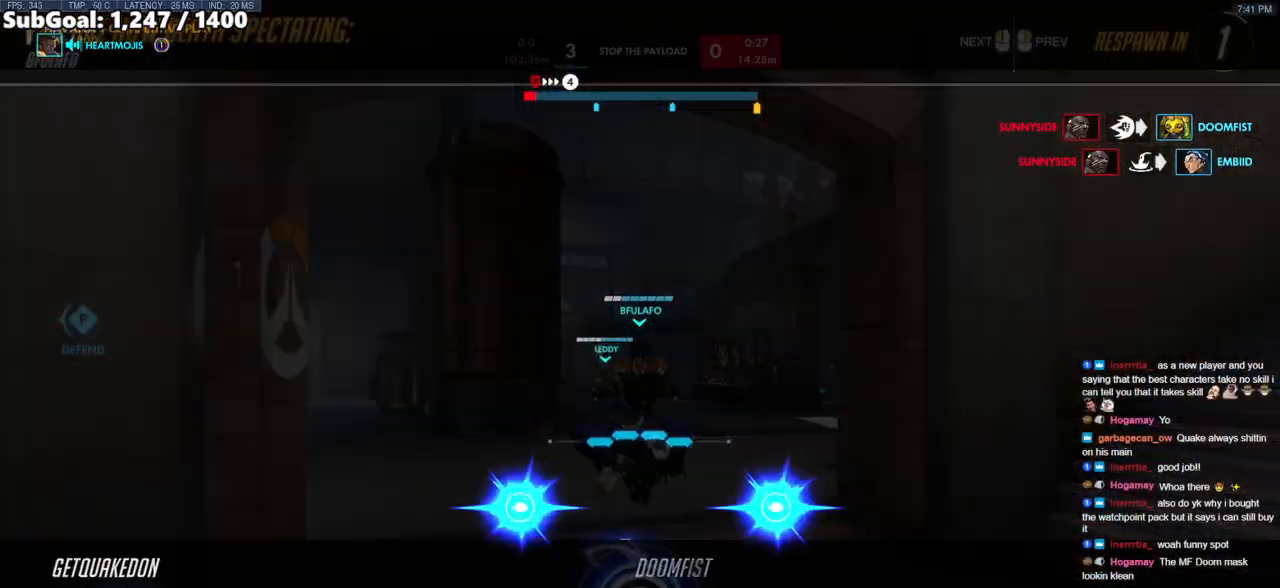
{"keys": ["r", "w"], "mouse": [], "events": [[433, "r", "down"]]}
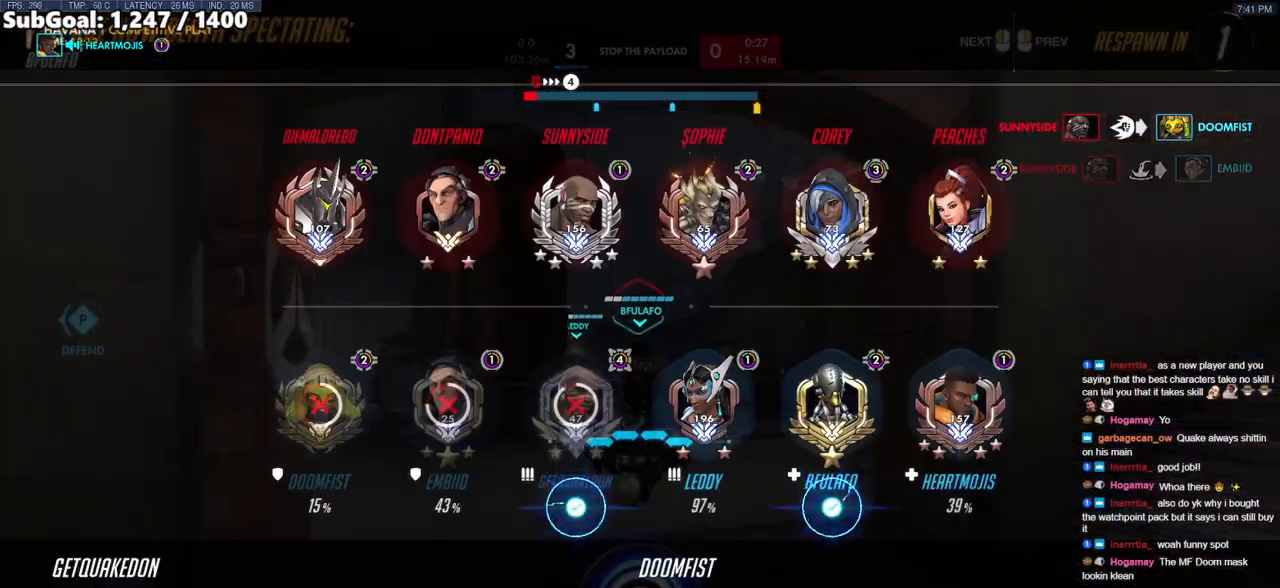
{"keys": ["space", "w"], "mouse": [], "events": [[33, "mouse_left", "down"], [67, "r", "up"], [217, "mouse_left", "up"], [500, "space", "down"]]}
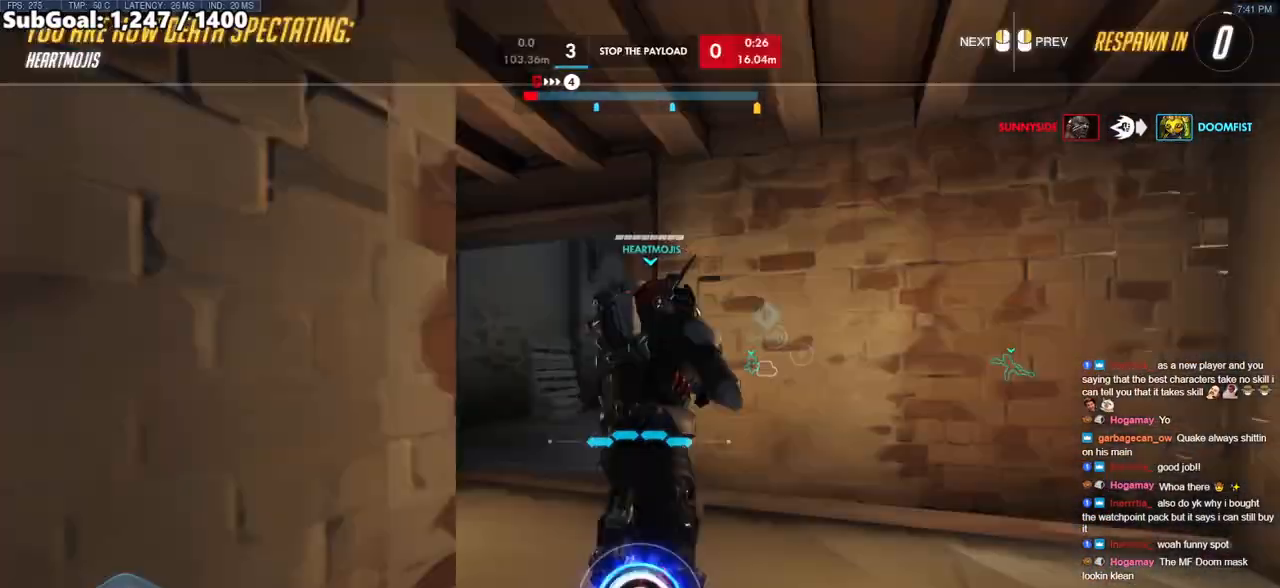
{"keys": ["w"], "mouse": ["left"], "events": [[83, "mouse_left", "down"], [183, "space", "up"], [233, "mouse_left", "up"], [417, "mouse_left", "down"]]}
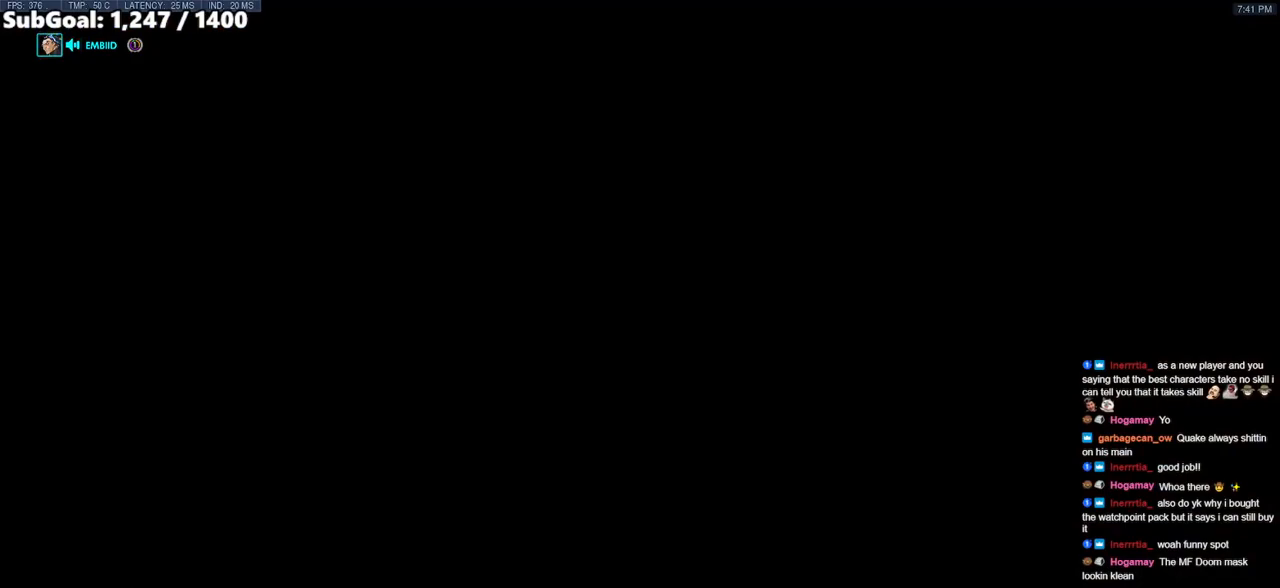
{"keys": ["d", "w"], "mouse": ["right"], "events": [[67, "mouse_right", "down"], [100, "mouse_left", "up"], [150, "space", "down"], [300, "space", "up"], [350, "d", "down"]]}
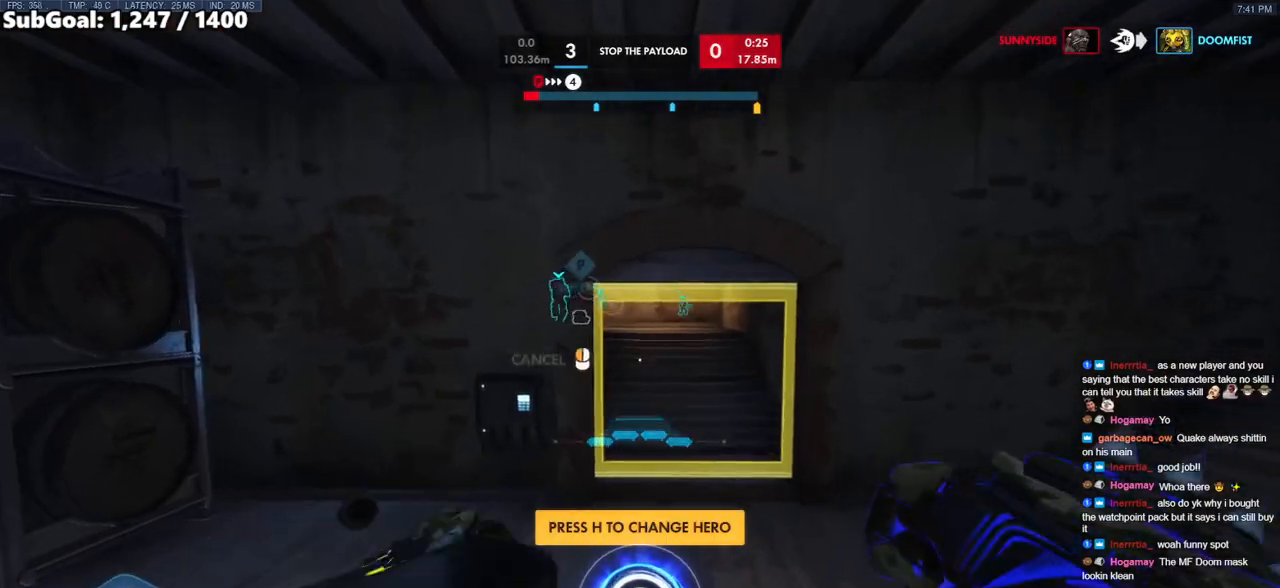
{"keys": ["w"], "mouse": ["right"], "events": [[117, "d", "up"]]}
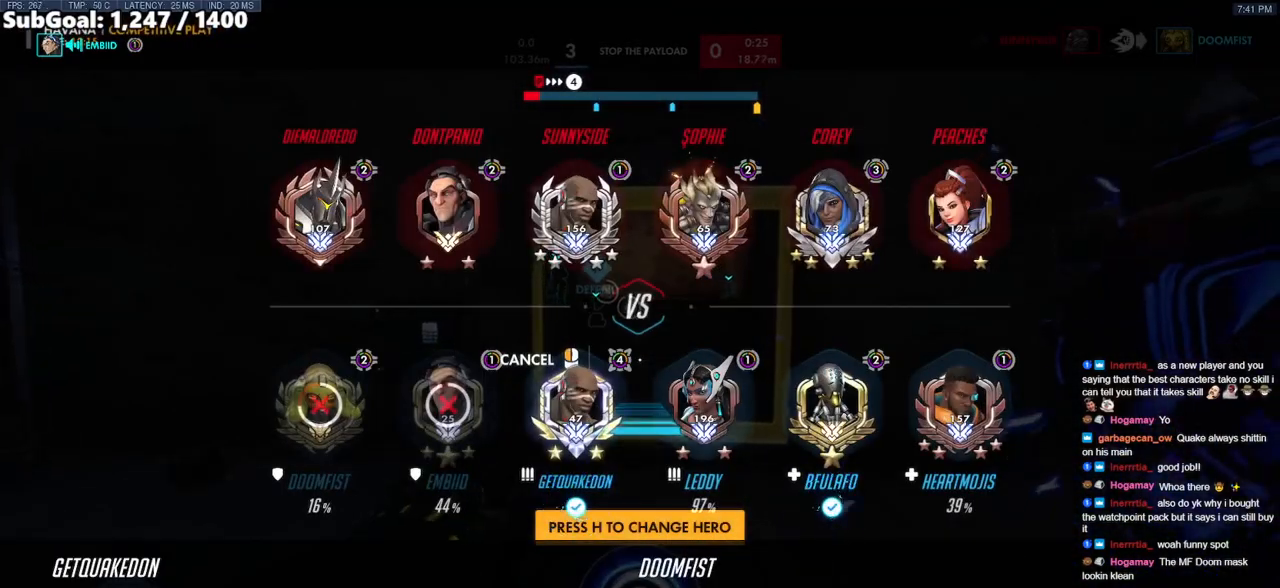
{"keys": ["w"], "mouse": [], "events": [[50, "mouse_right", "up"]]}
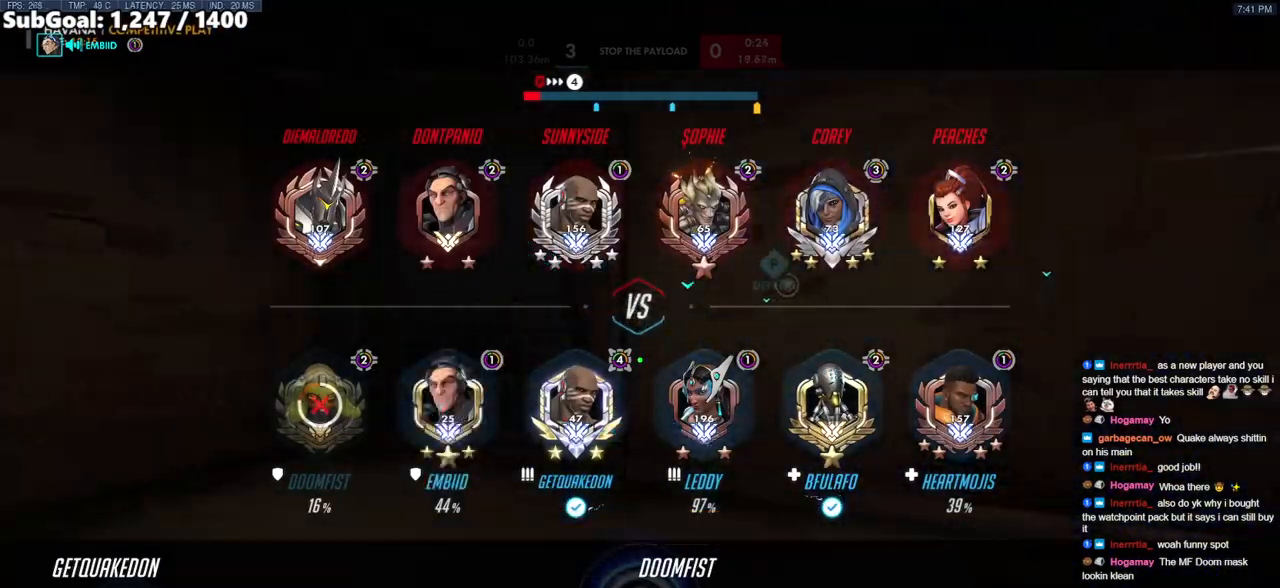
{"keys": ["w"], "mouse": [], "events": []}
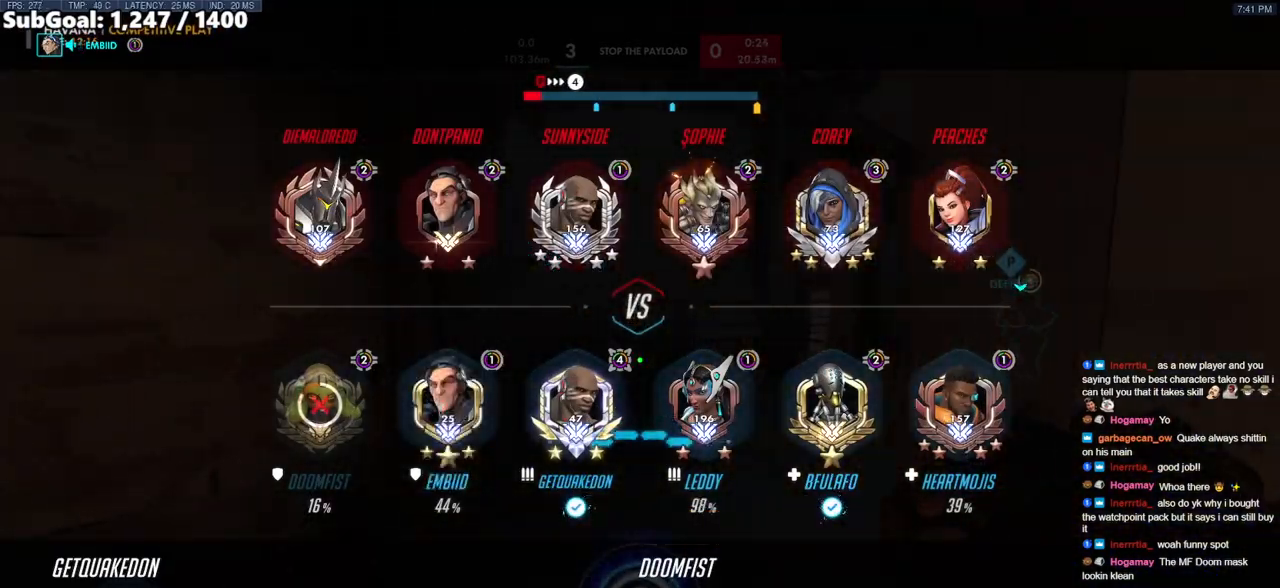
{"keys": ["d", "space", "w"], "mouse": [], "events": [[217, "mouse_right", "down"], [350, "mouse_right", "up"], [450, "d", "down"], [500, "space", "down"]]}
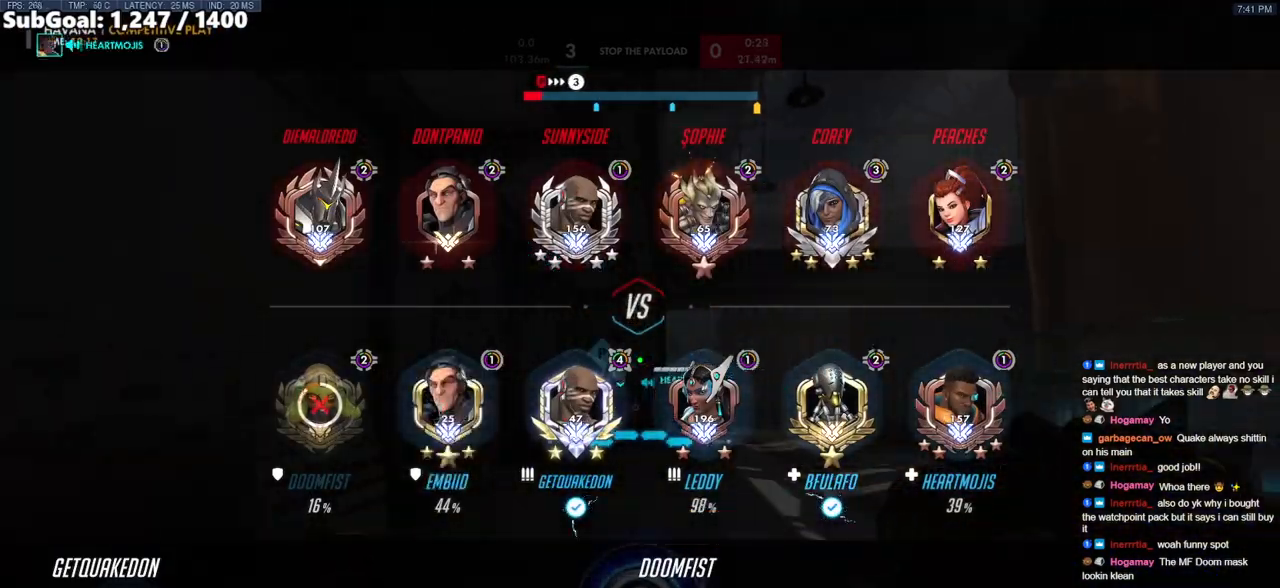
{"keys": ["w"], "mouse": [], "events": [[133, "space", "up"], [283, "d", "up"]]}
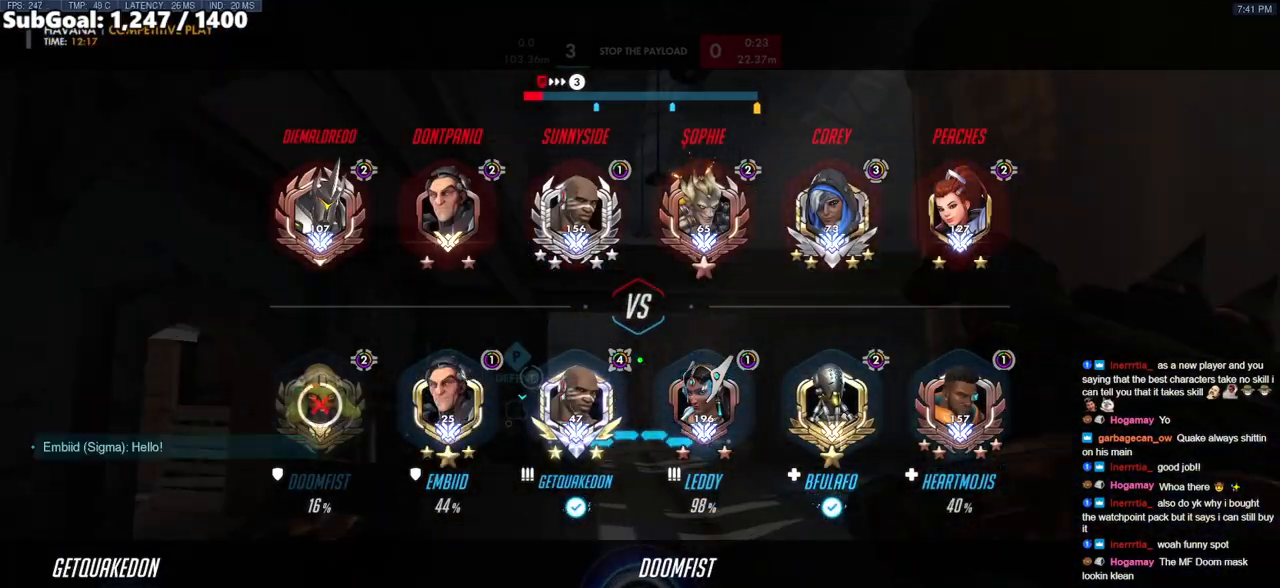
{"keys": ["e", "w"], "mouse": [], "events": [[150, "shift", "down"], [333, "shift", "up"], [383, "e", "down"]]}
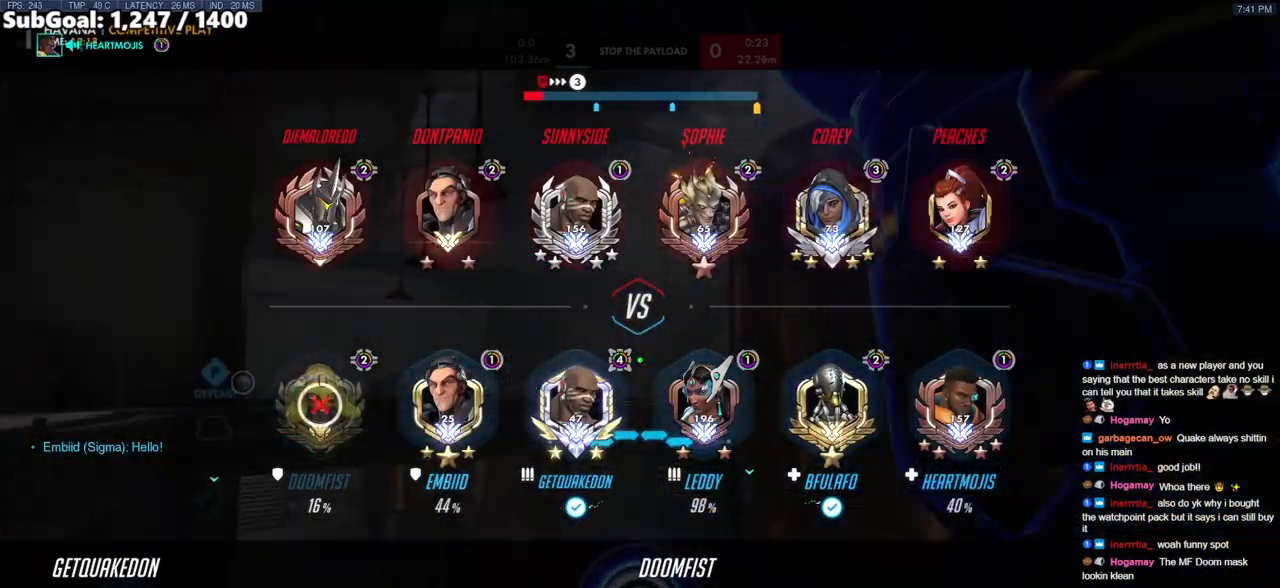
{"keys": ["w"], "mouse": [], "events": [[350, "e", "up"]]}
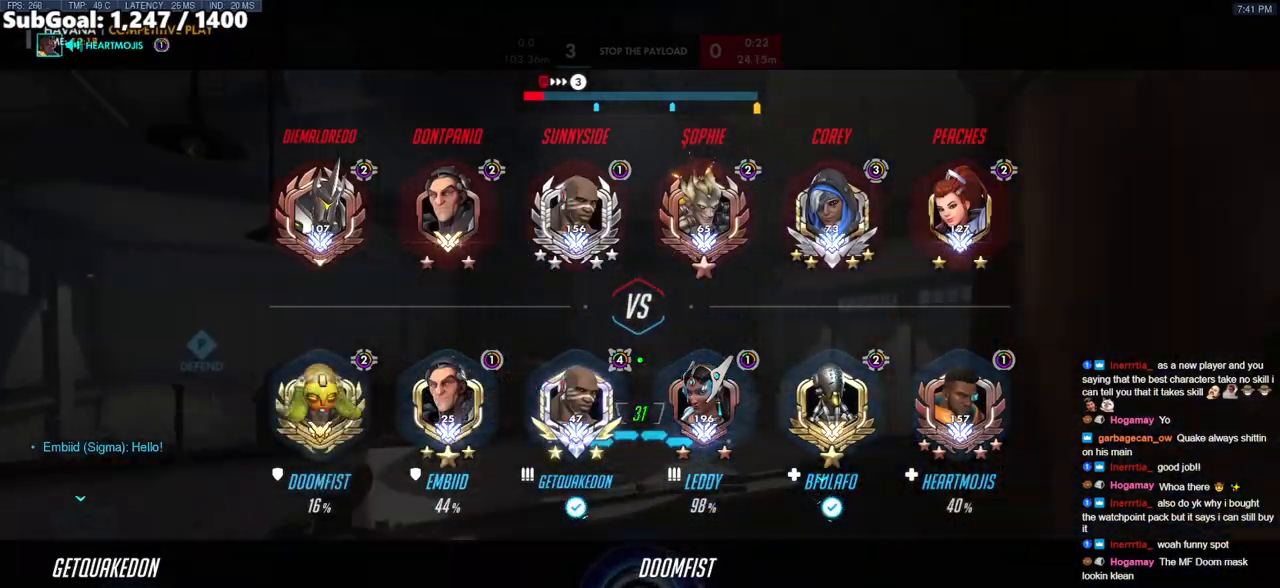
{"keys": ["a", "w"], "mouse": [], "events": [[317, "a", "down"]]}
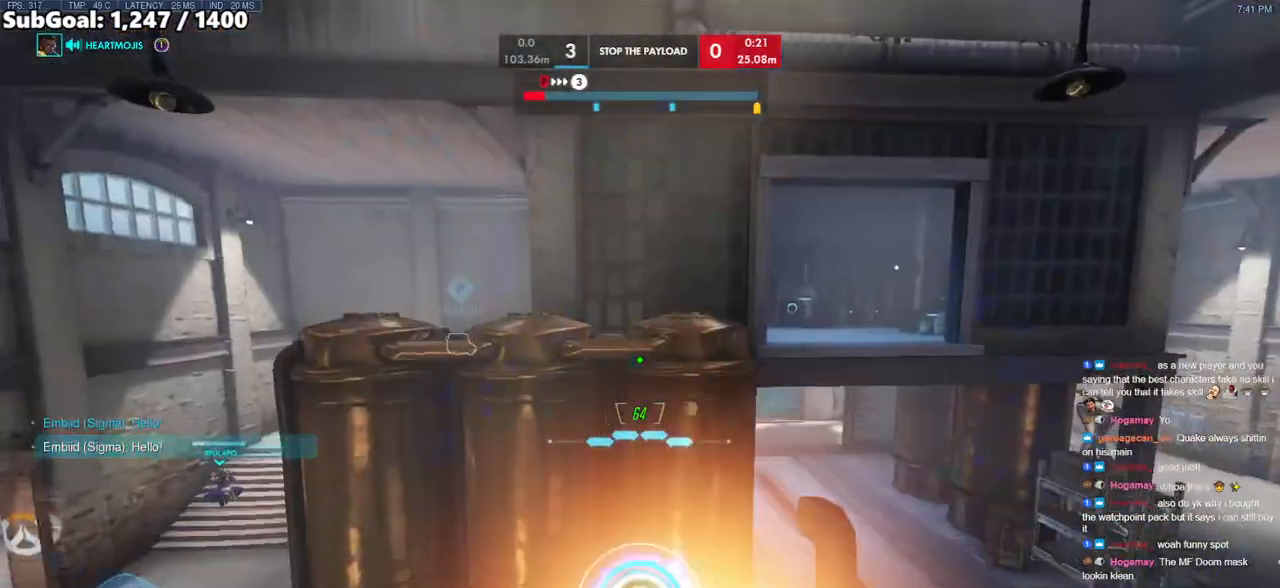
{"keys": ["a"], "mouse": [], "events": [[150, "w", "up"]]}